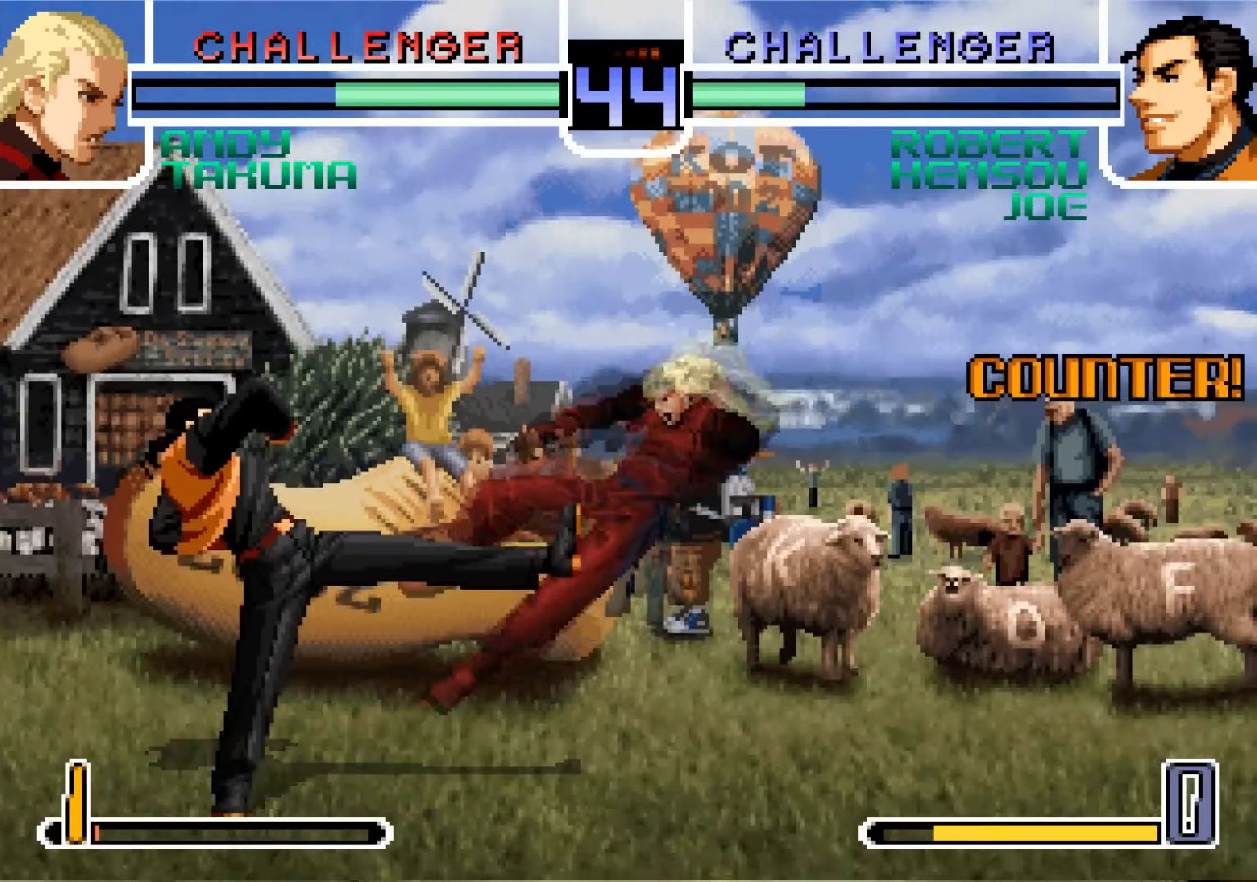
Gameplay with a controller (arcade stick); each line is a JSON object with the inputs held at the frame after it. "events" lists button and stick changes between this image and that frame as [ms after this image, input, new state], when the widget could be followed in between. Not read: L3 R3.
{"buttons": [], "left_stick": "center", "events": [[100, "left_stick", "center"]]}
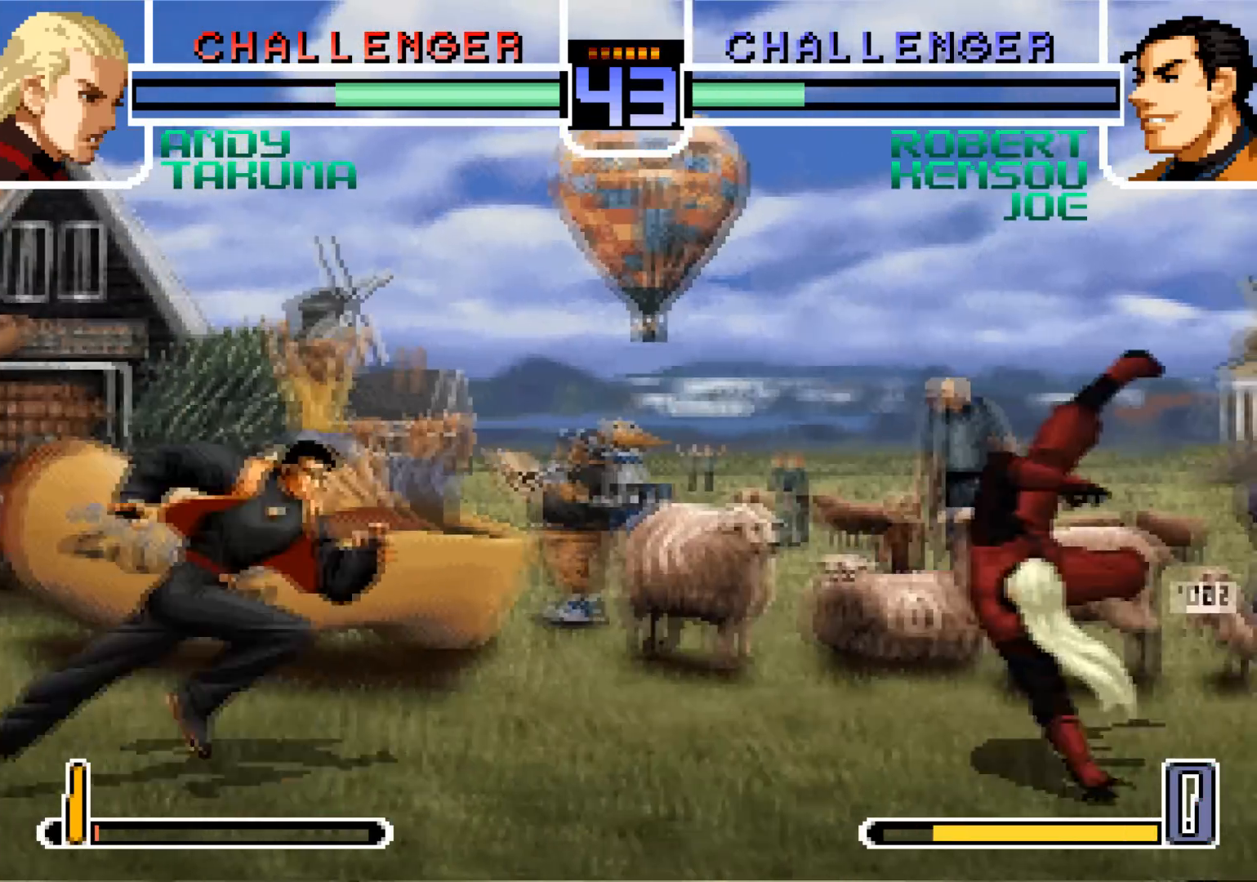
{"buttons": [], "left_stick": "down", "events": [[17, "left_stick", "down"], [100, "CROSS", "down"], [200, "CROSS", "up"]]}
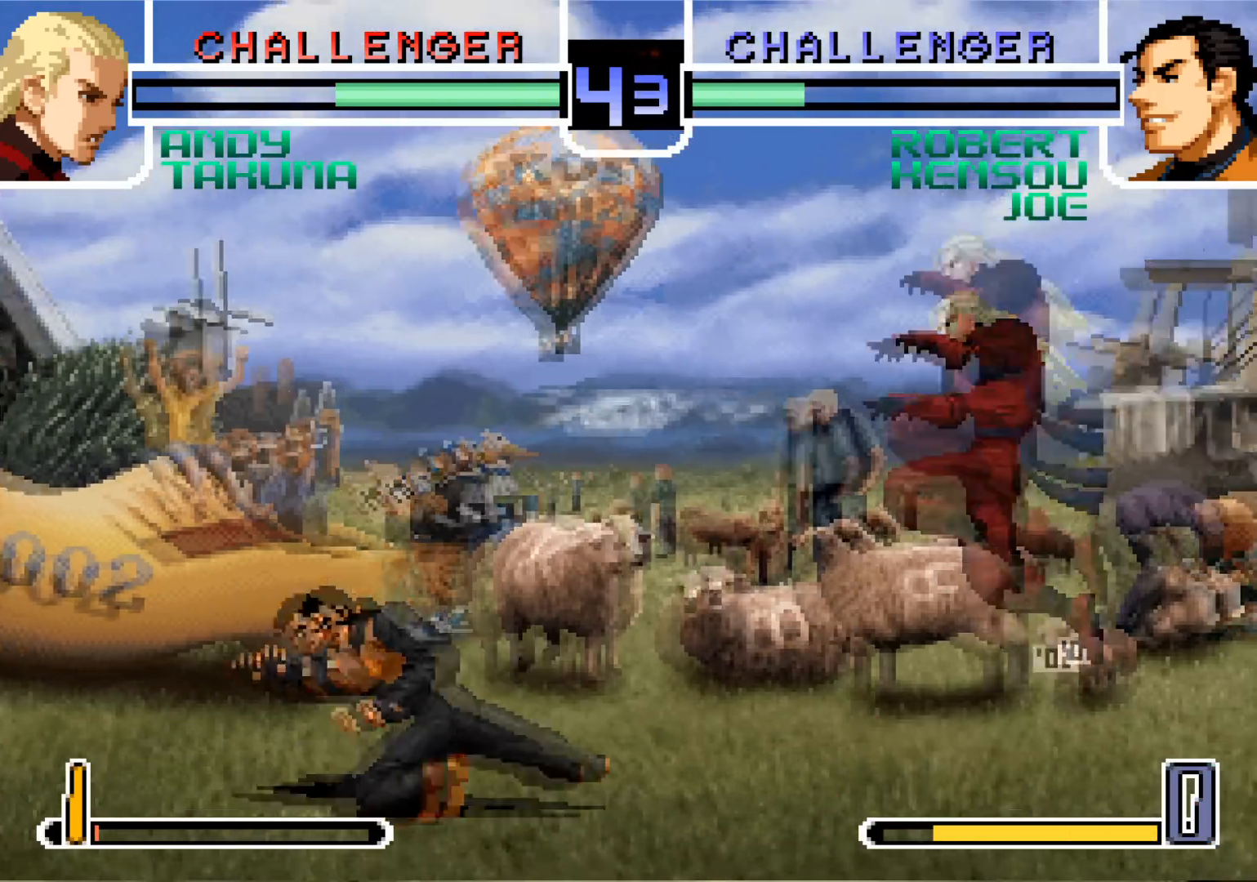
{"buttons": [], "left_stick": "center", "events": [[17, "left_stick", "center"], [184, "left_stick", "down"], [267, "left_stick", "up"], [351, "left_stick", "center"]]}
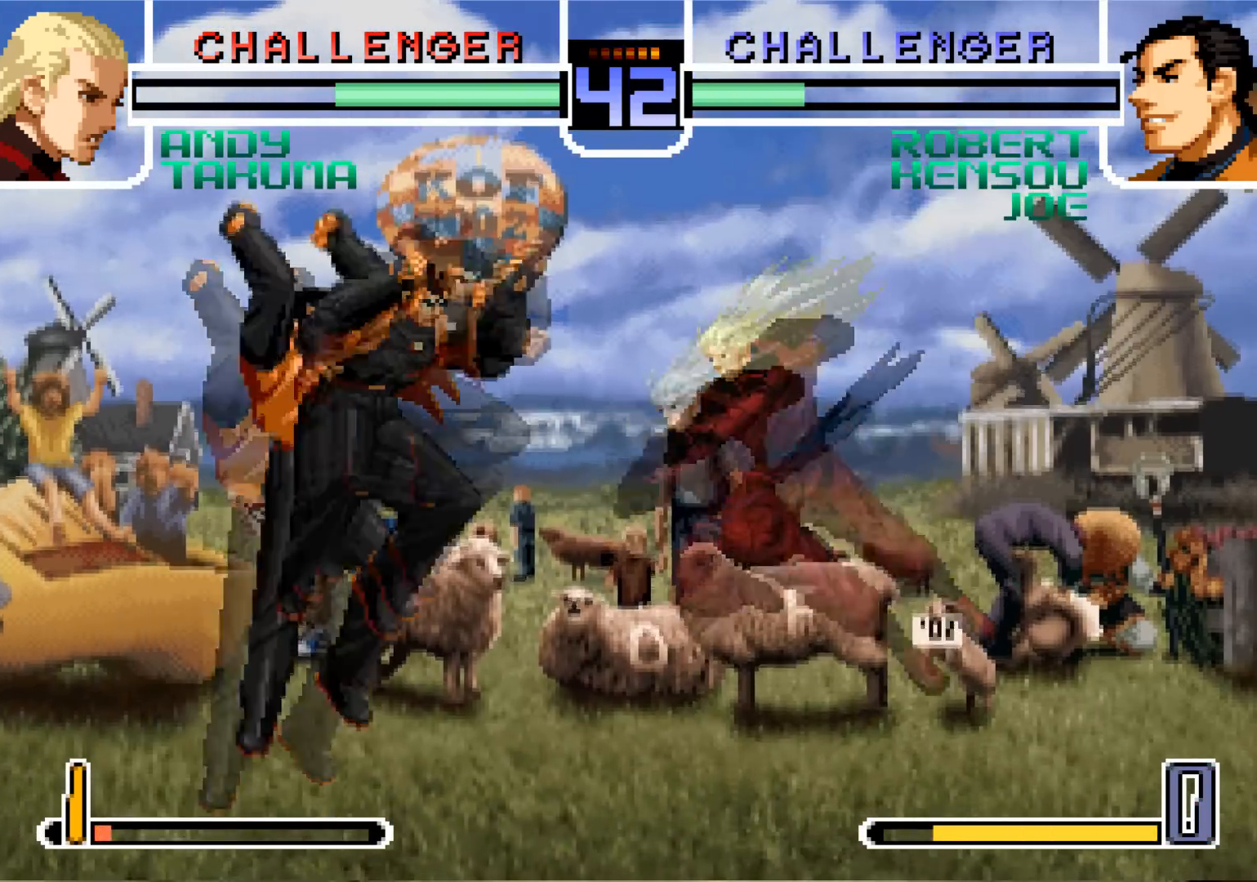
{"buttons": [], "left_stick": "center", "events": [[17, "CROSS", "down"], [100, "CROSS", "up"], [317, "left_stick", "down"], [500, "left_stick", "center"]]}
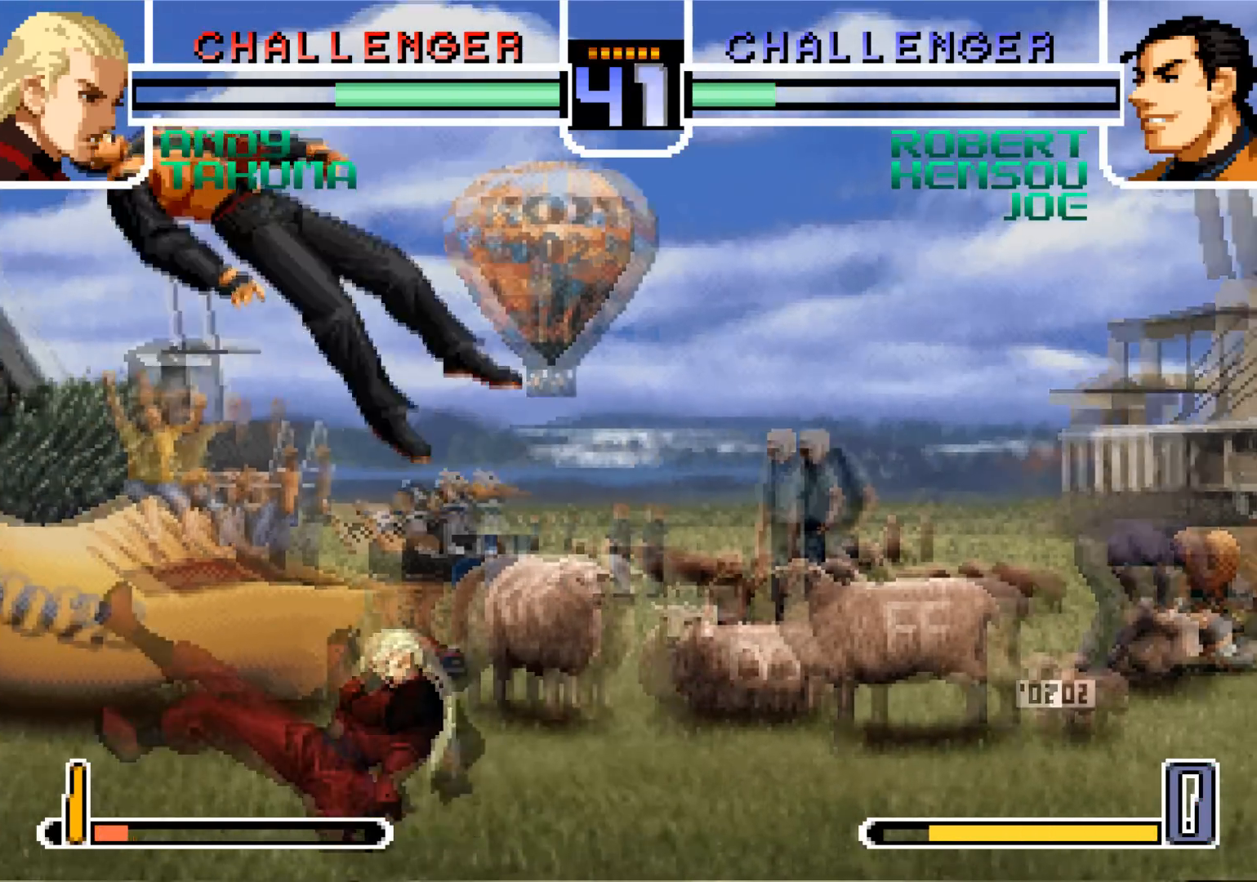
{"buttons": [], "left_stick": "center"}
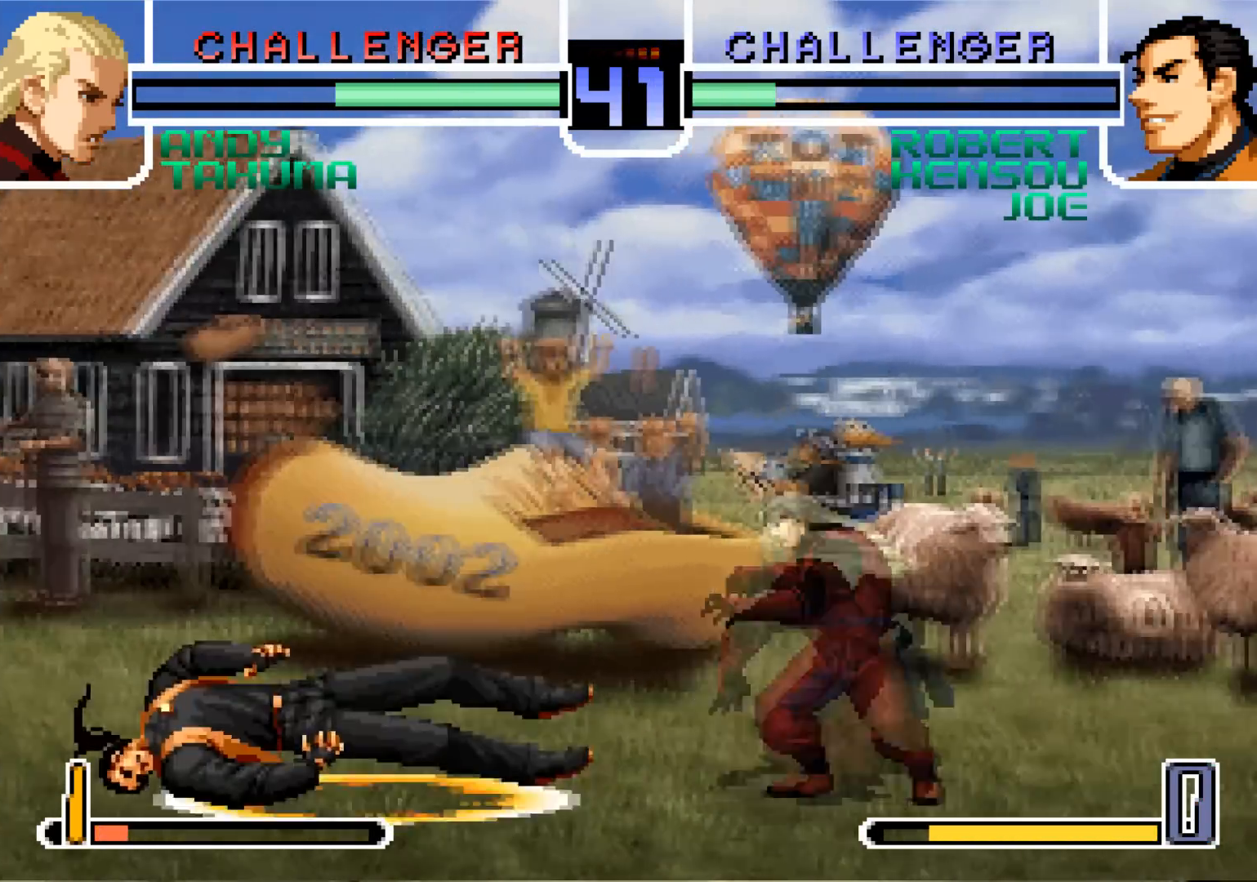
{"buttons": [], "left_stick": "down", "events": [[417, "left_stick", "down"]]}
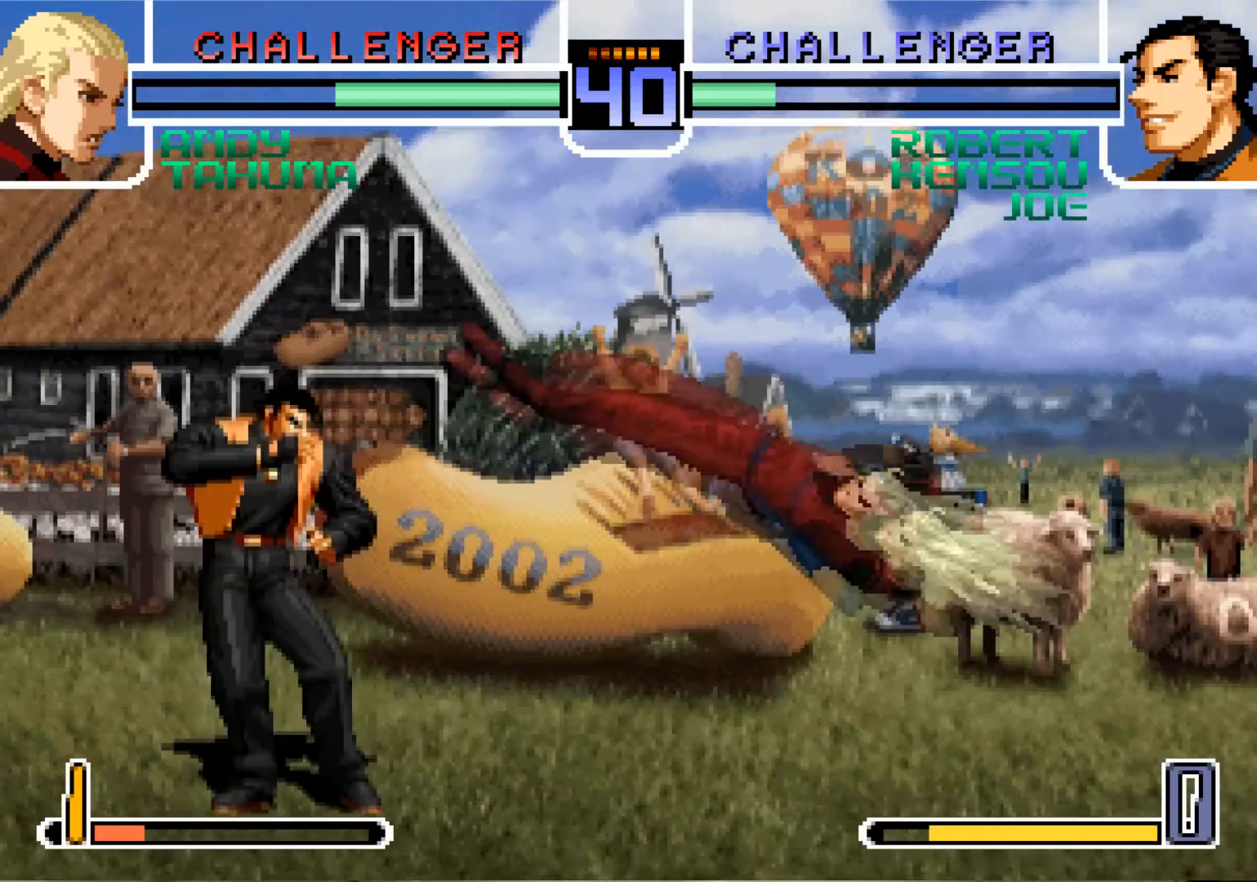
{"buttons": [], "left_stick": "down-left", "events": [[34, "R1", "down"], [50, "left_stick", "center"], [167, "R1", "up"], [184, "left_stick", "left"], [234, "left_stick", "down-left"]]}
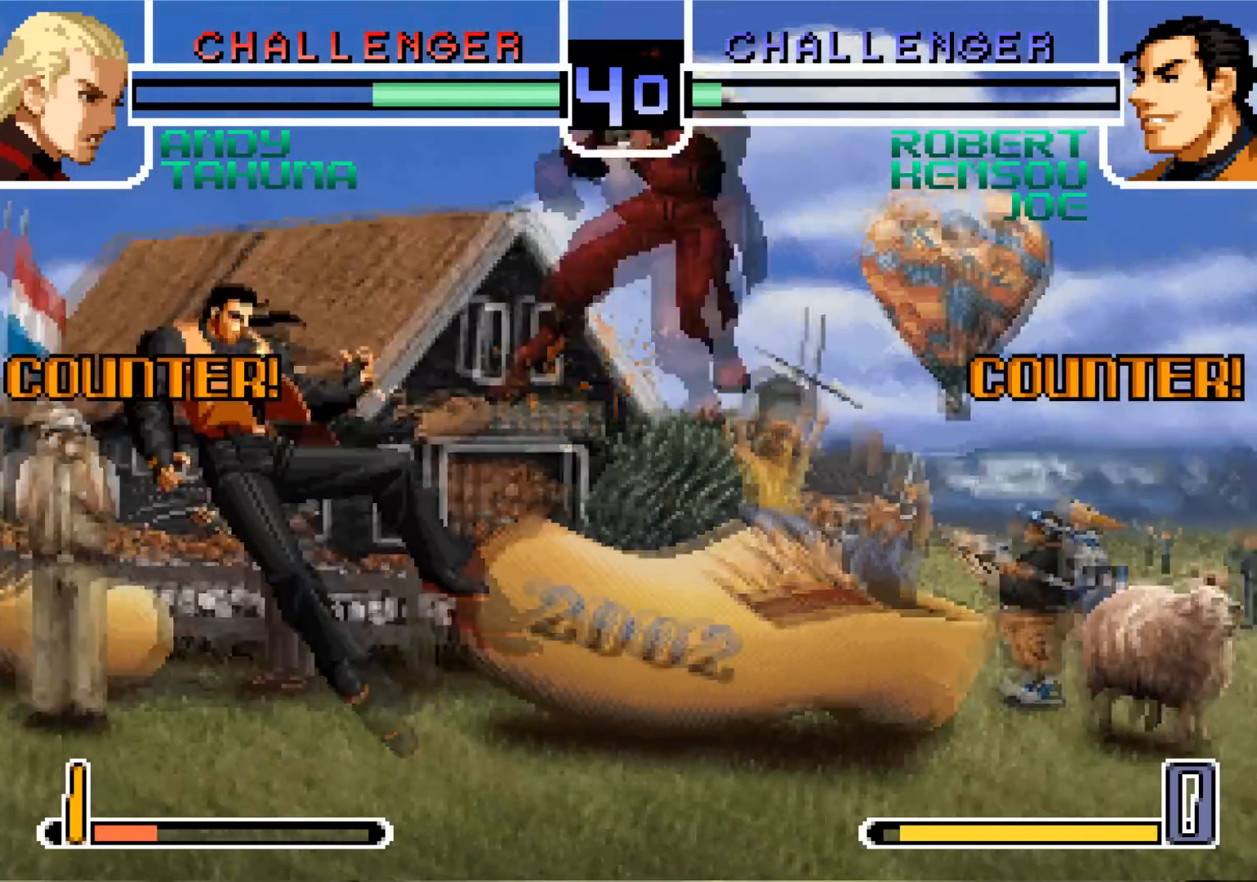
{"buttons": [], "left_stick": "center", "events": [[233, "SQUARE", "down"], [233, "TRIANGLE", "down"], [233, "left_stick", "center"], [300, "TRIANGLE", "up"], [334, "SQUARE", "up"]]}
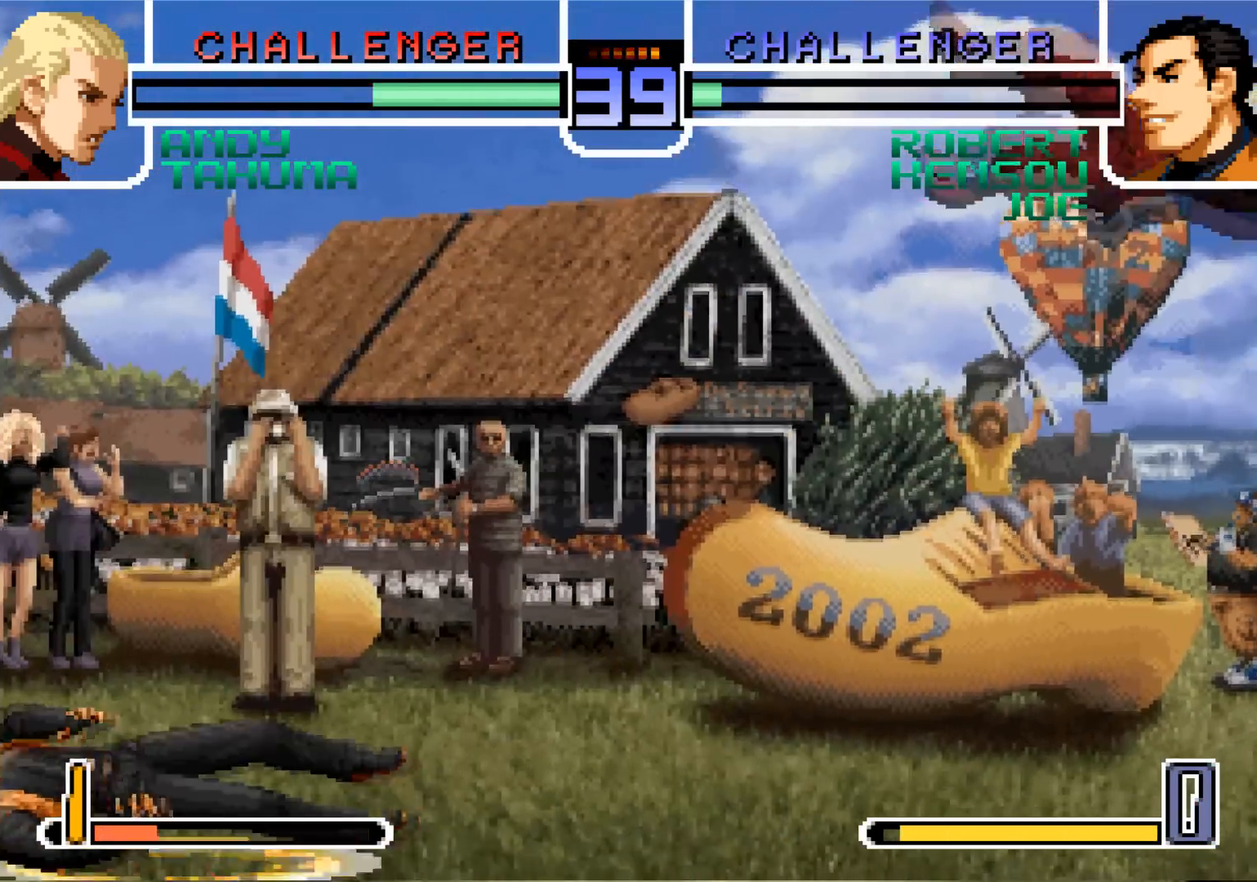
{"buttons": [], "left_stick": "center", "events": [[134, "left_stick", "down"], [284, "left_stick", "center"]]}
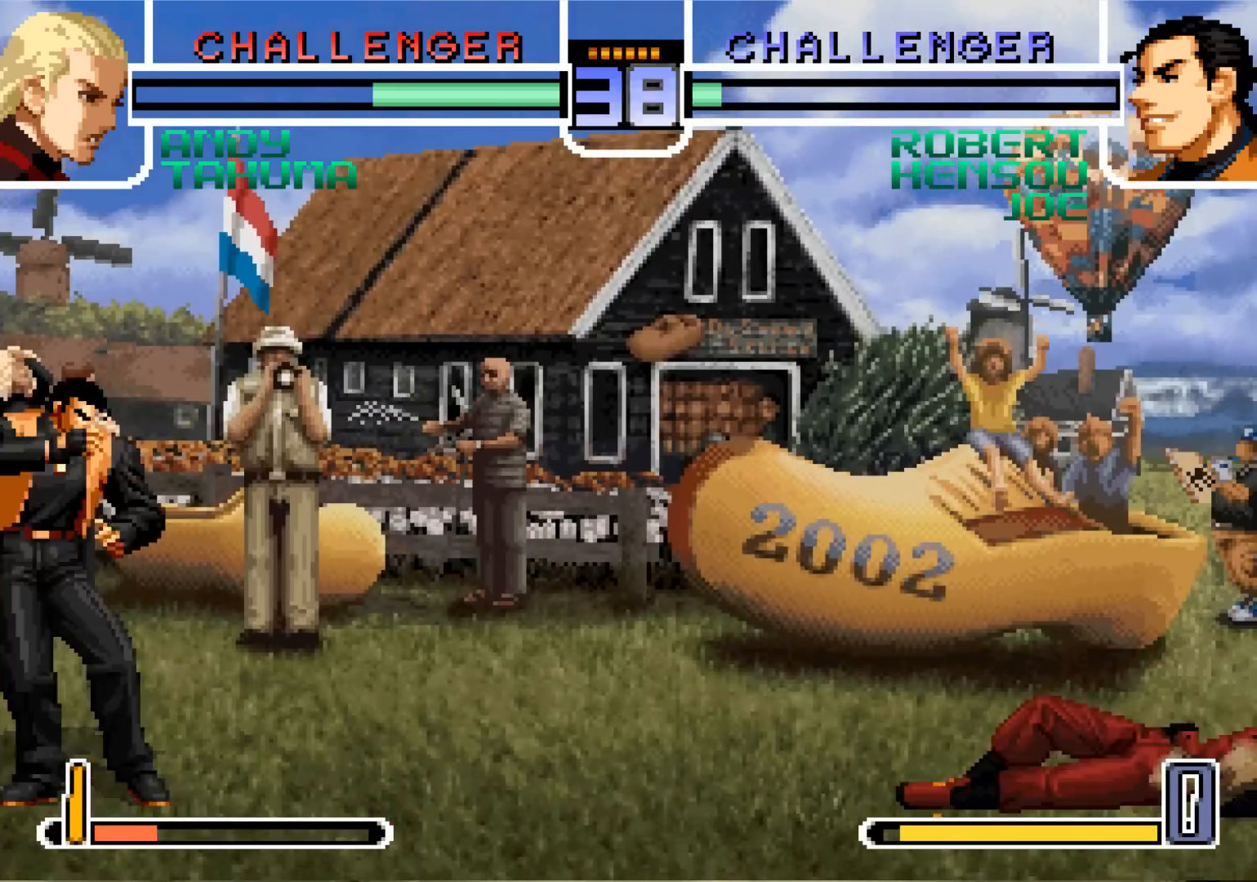
{"buttons": [], "left_stick": "center", "events": []}
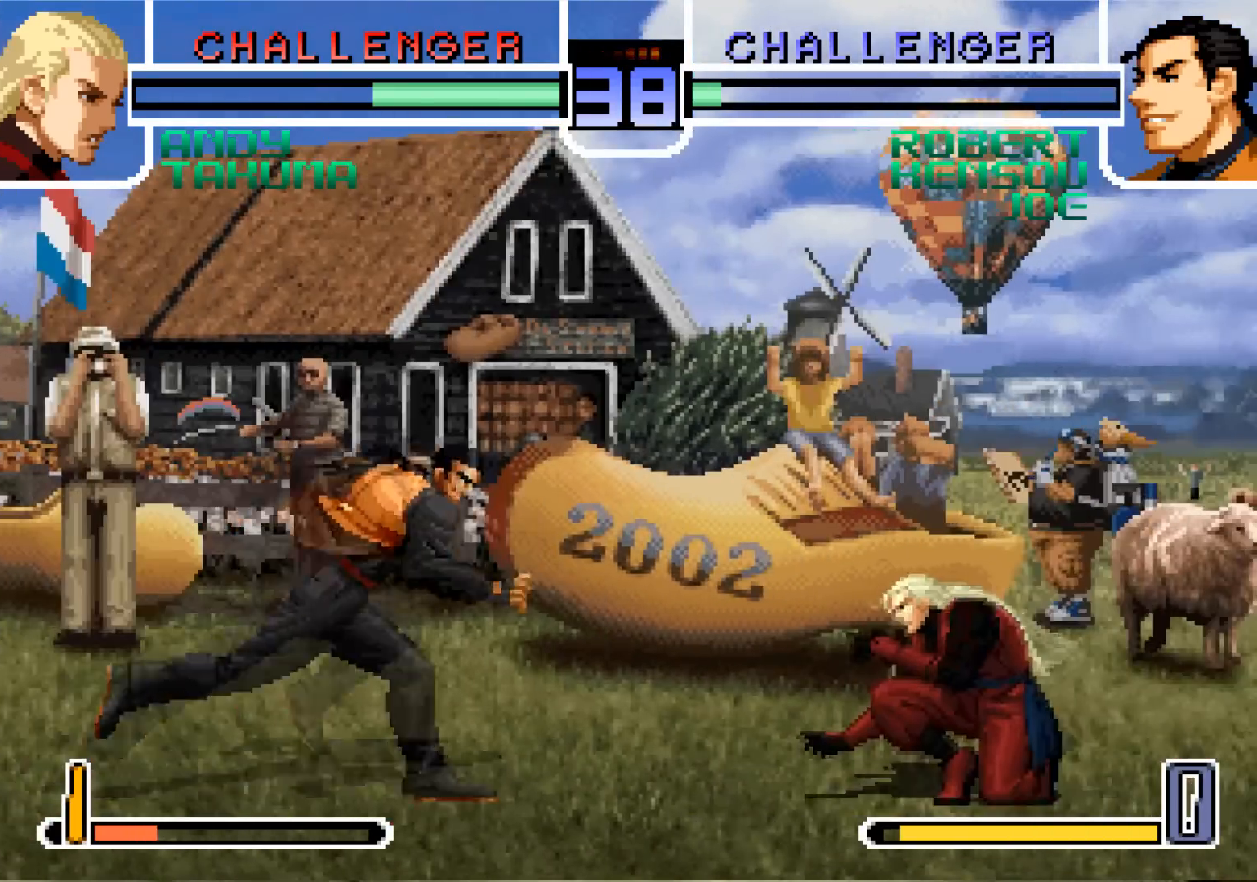
{"buttons": [], "left_stick": "down-left", "events": [[117, "left_stick", "down-left"]]}
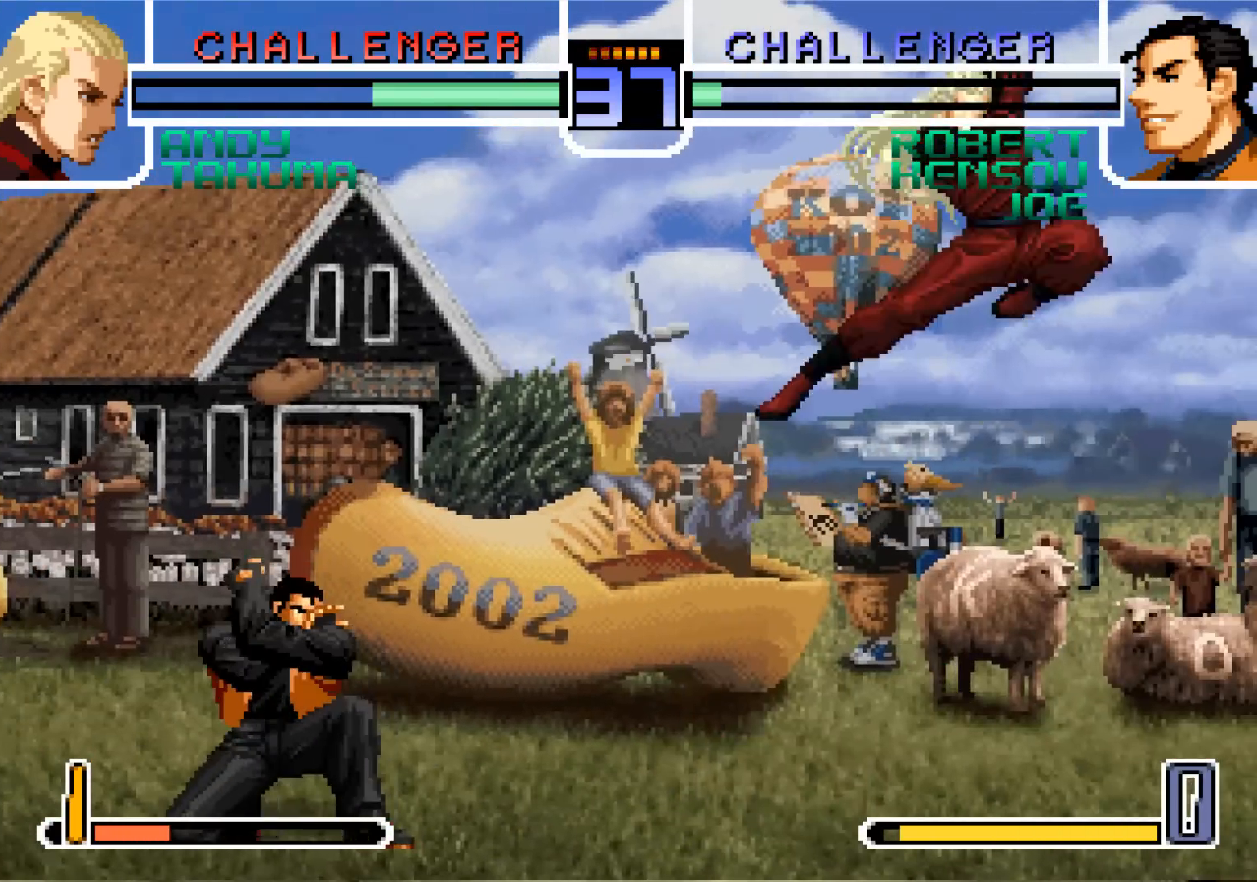
{"buttons": [], "left_stick": "left", "events": [[200, "left_stick", "left"], [300, "SQUARE", "down"], [300, "TRIANGLE", "down"], [367, "SQUARE", "up"], [367, "TRIANGLE", "up"]]}
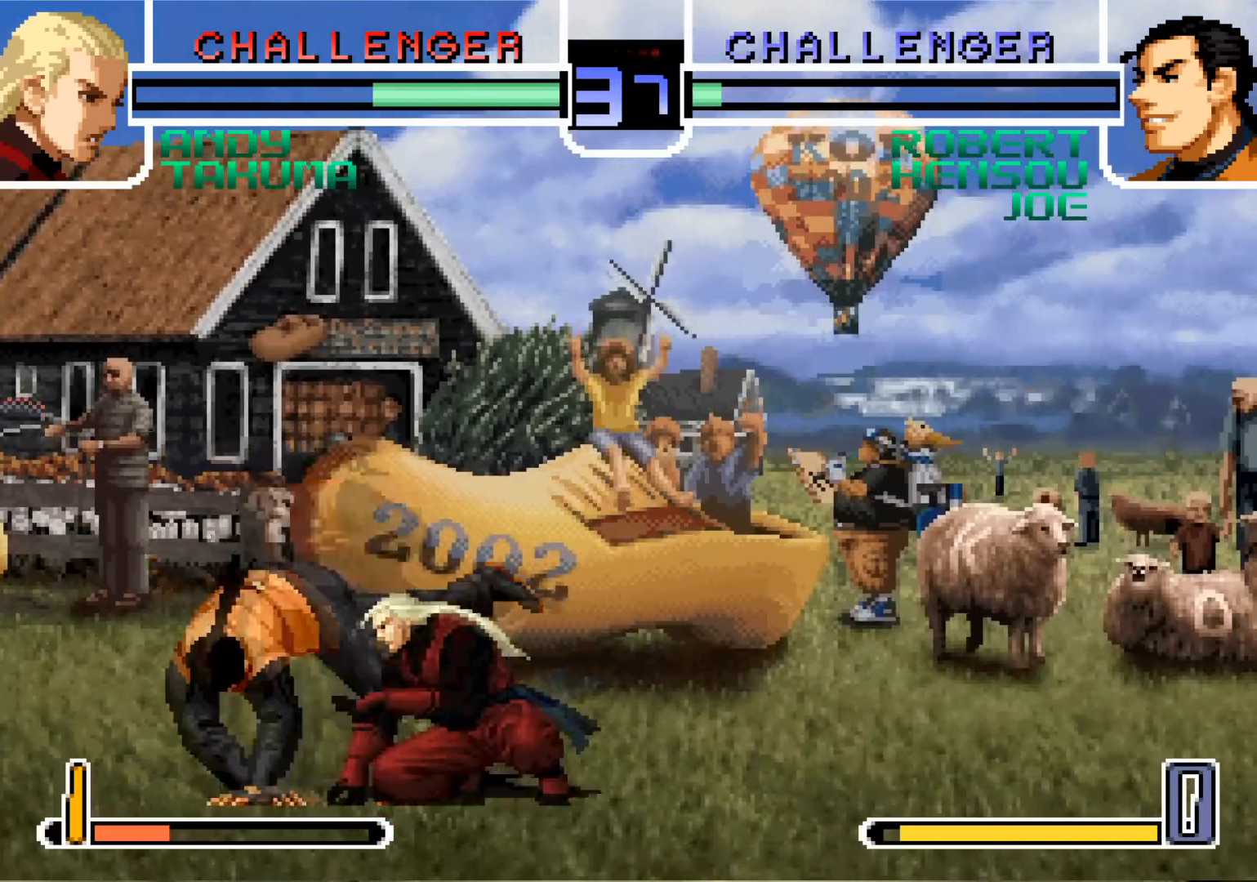
{"buttons": [], "left_stick": "down-left", "events": [[351, "left_stick", "down-left"]]}
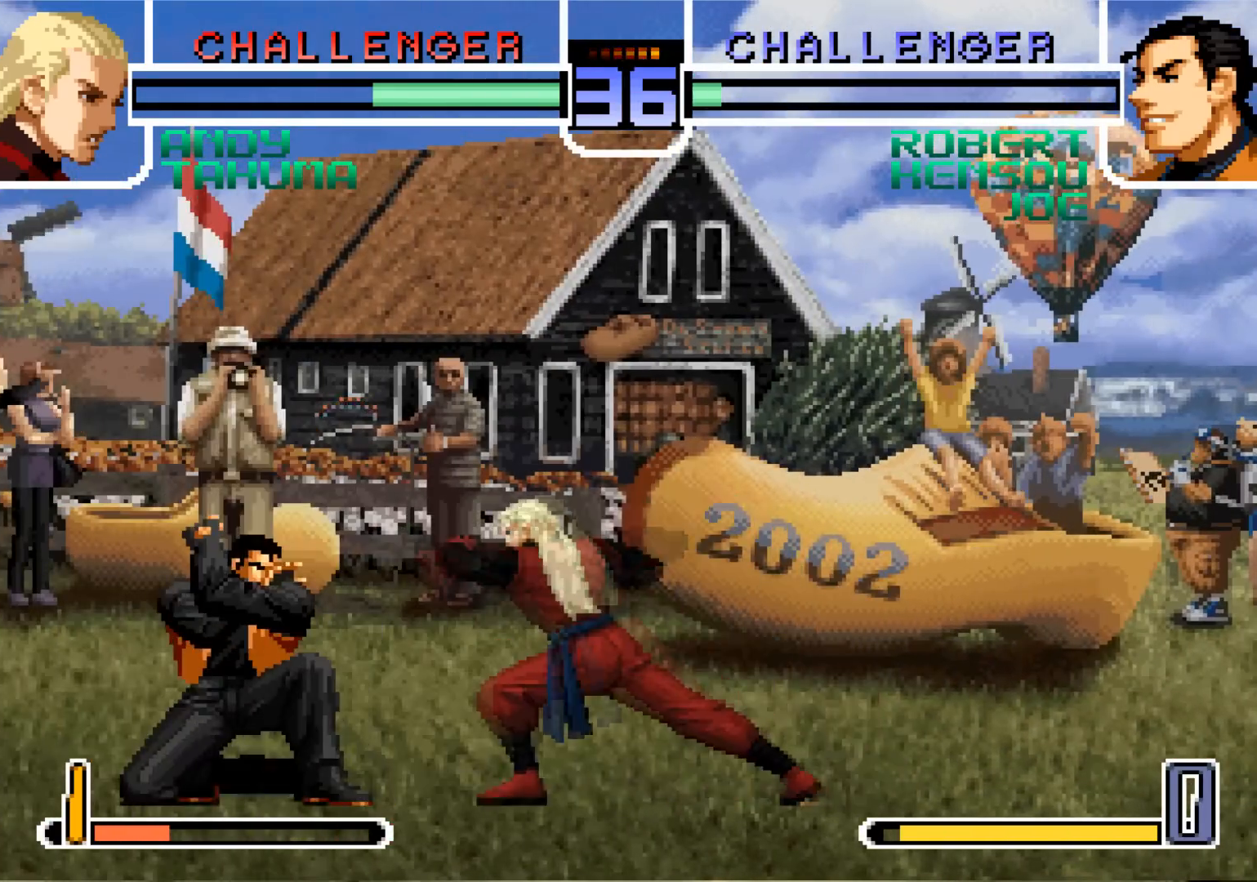
{"buttons": [], "left_stick": "down-left", "events": [[200, "left_stick", "left"], [317, "left_stick", "down-left"]]}
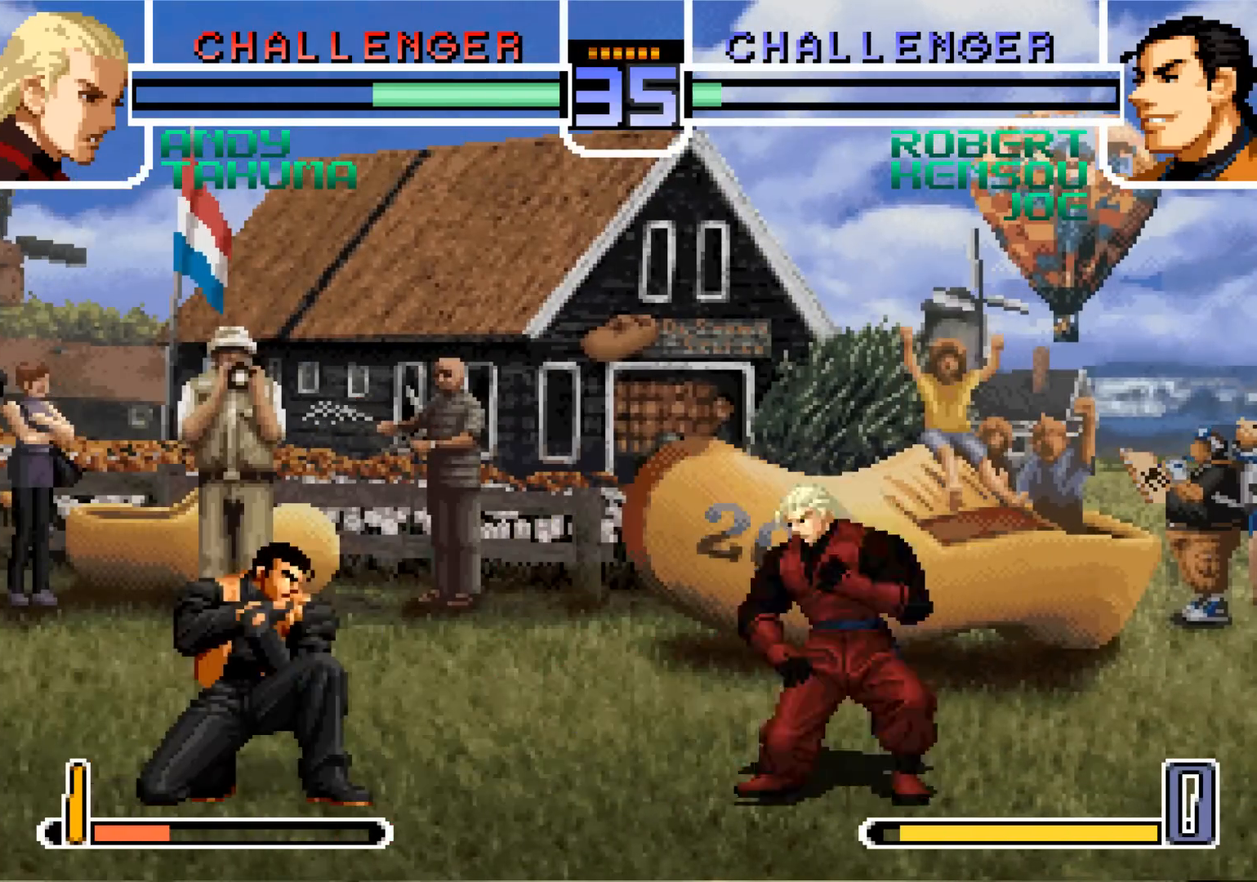
{"buttons": [], "left_stick": "down-left", "events": []}
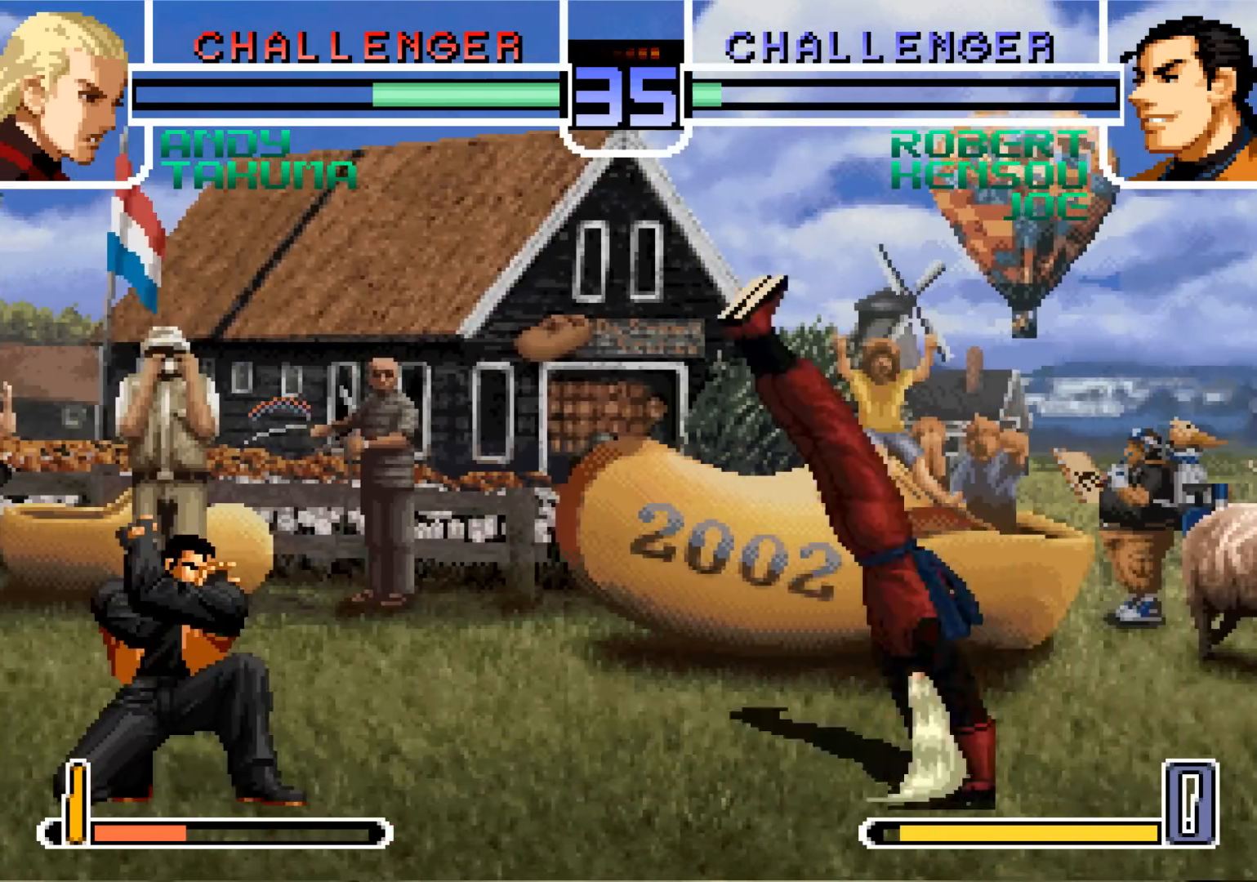
{"buttons": [], "left_stick": "left", "events": [[100, "left_stick", "left"]]}
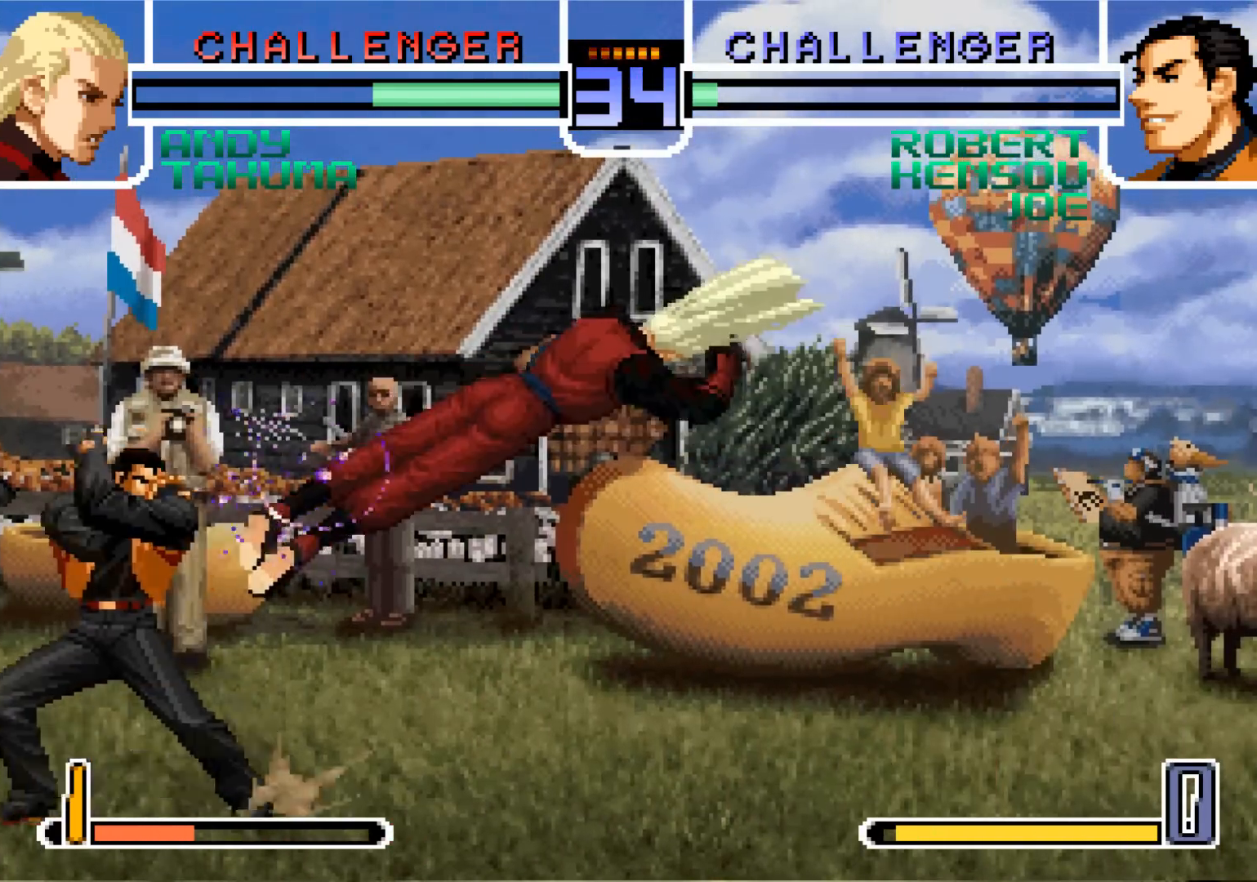
{"buttons": [], "left_stick": "center", "events": [[17, "left_stick", "center"], [351, "left_stick", "left"], [401, "left_stick", "down"], [484, "left_stick", "center"]]}
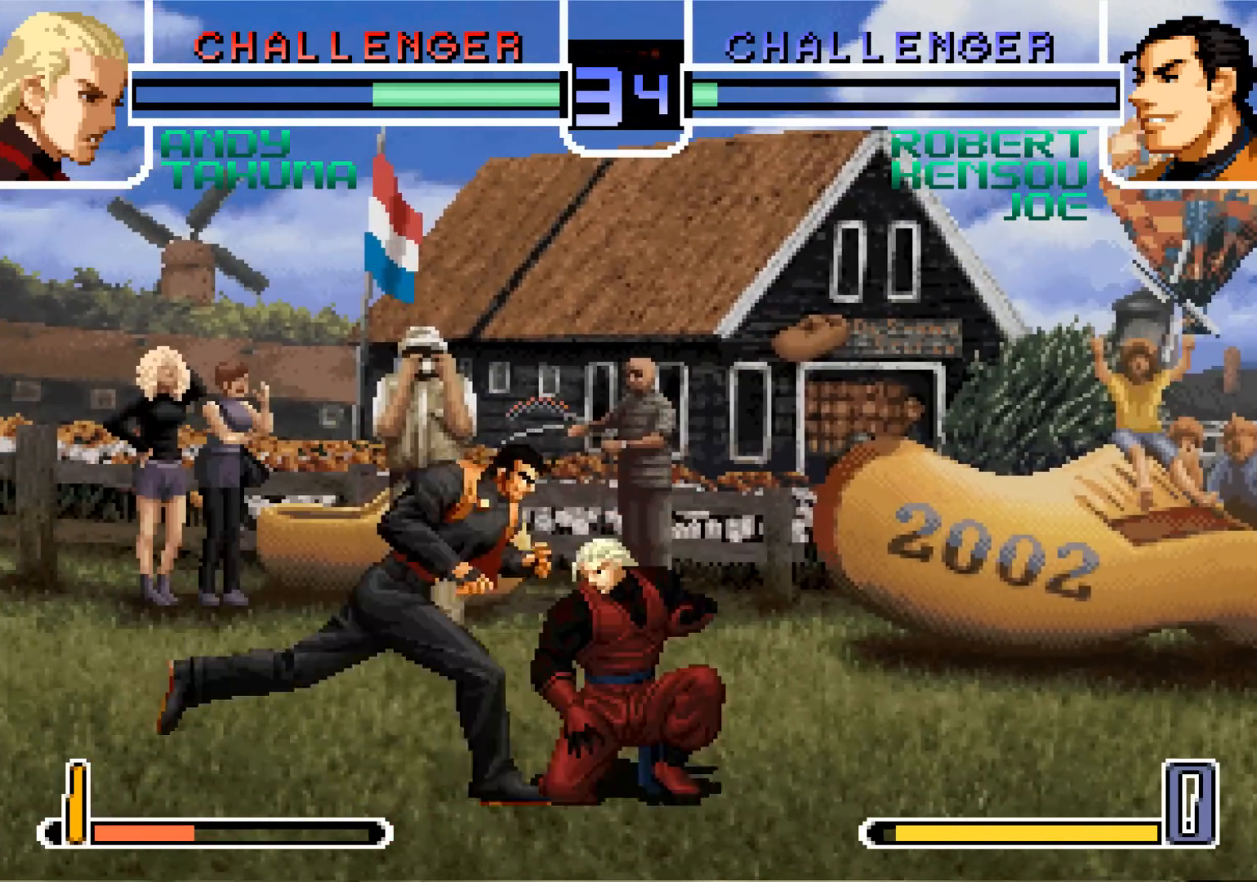
{"buttons": [], "left_stick": "center", "events": [[33, "CROSS", "down"], [117, "CROSS", "up"]]}
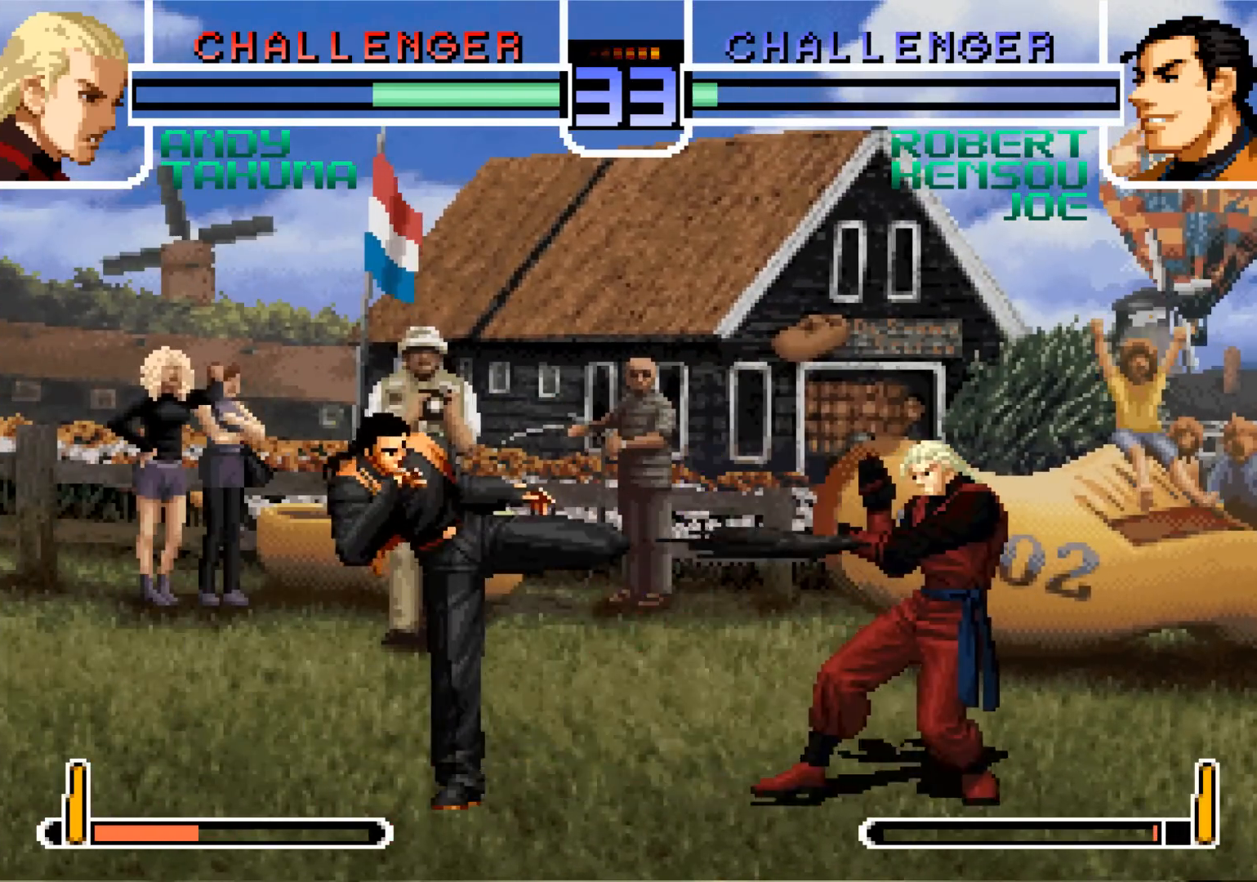
{"buttons": [], "left_stick": "center", "events": []}
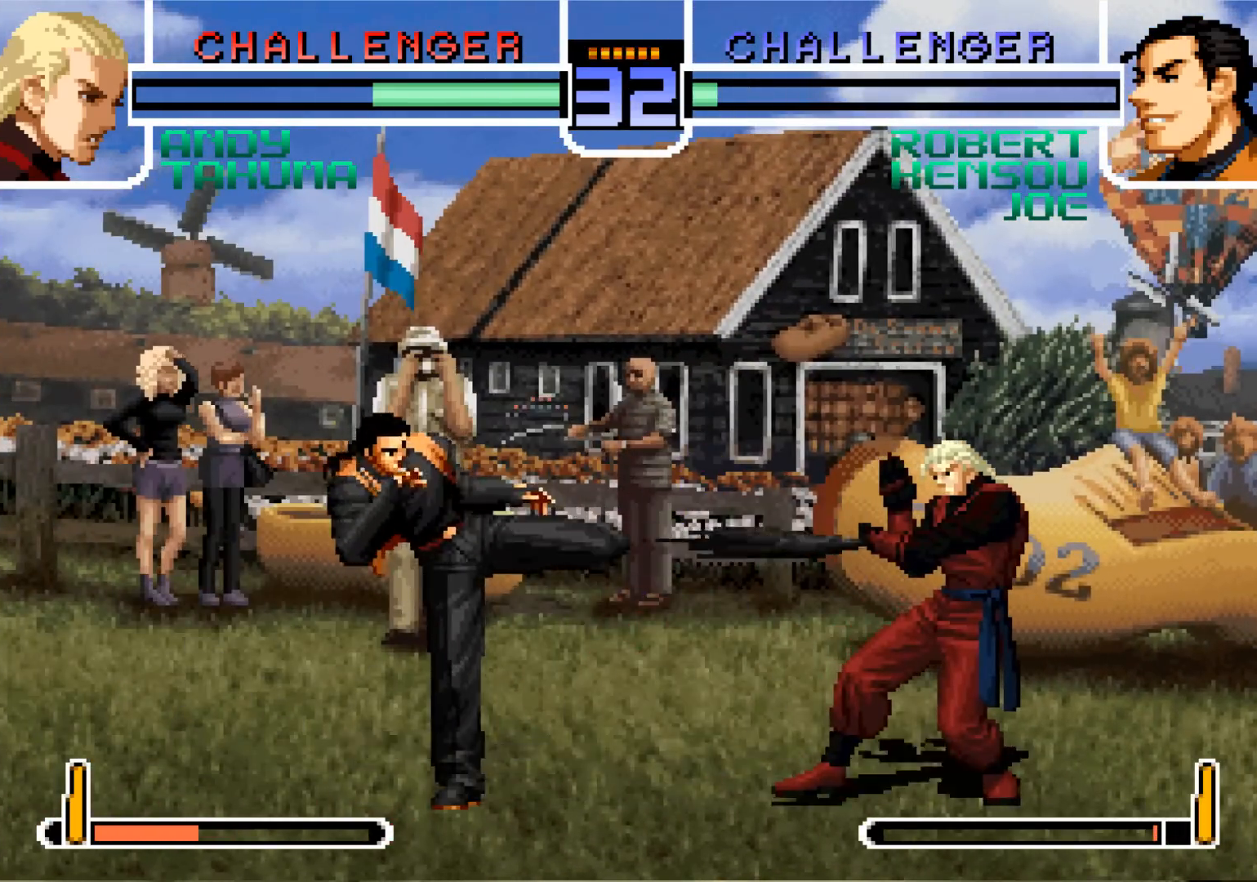
{"buttons": [], "left_stick": "center", "events": []}
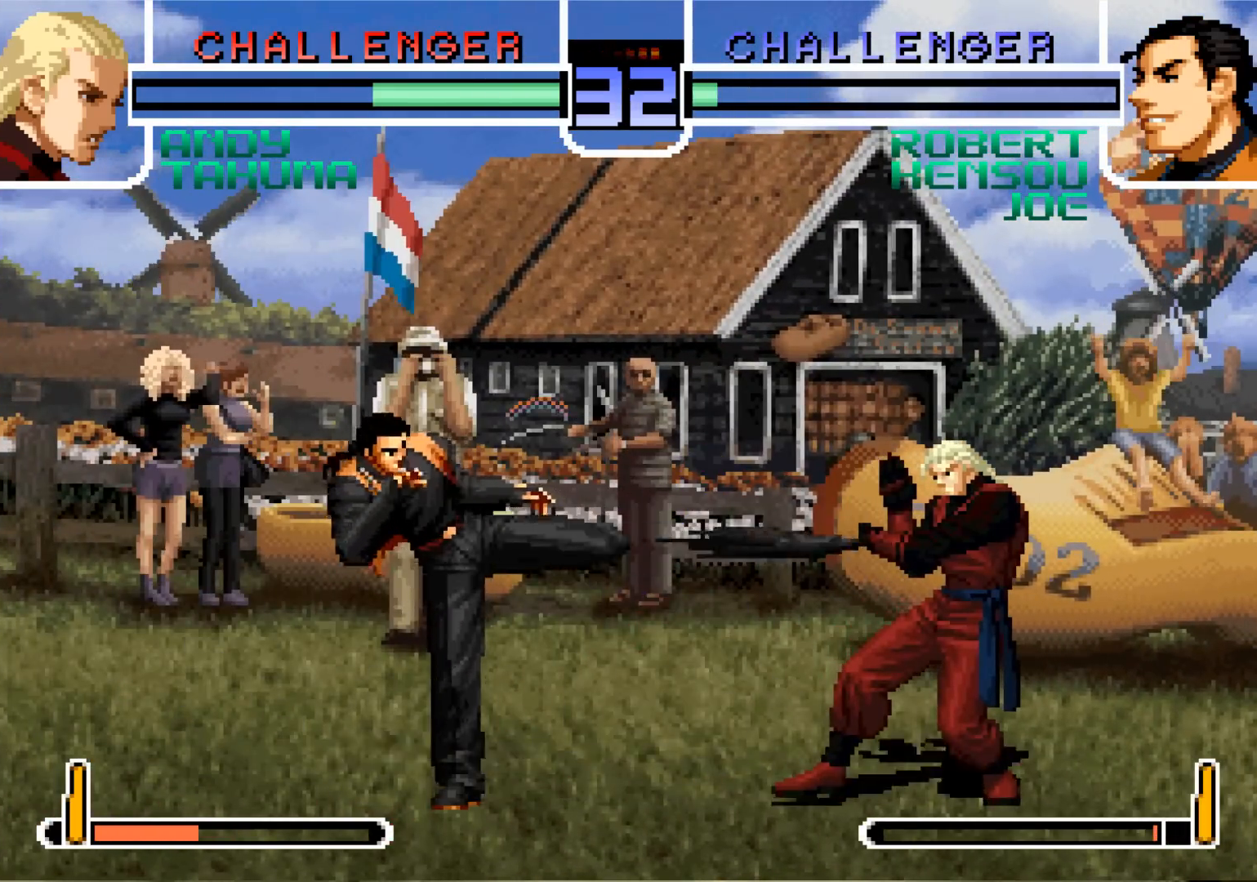
{"buttons": [], "left_stick": "down-left", "events": [[17, "left_stick", "down-left"]]}
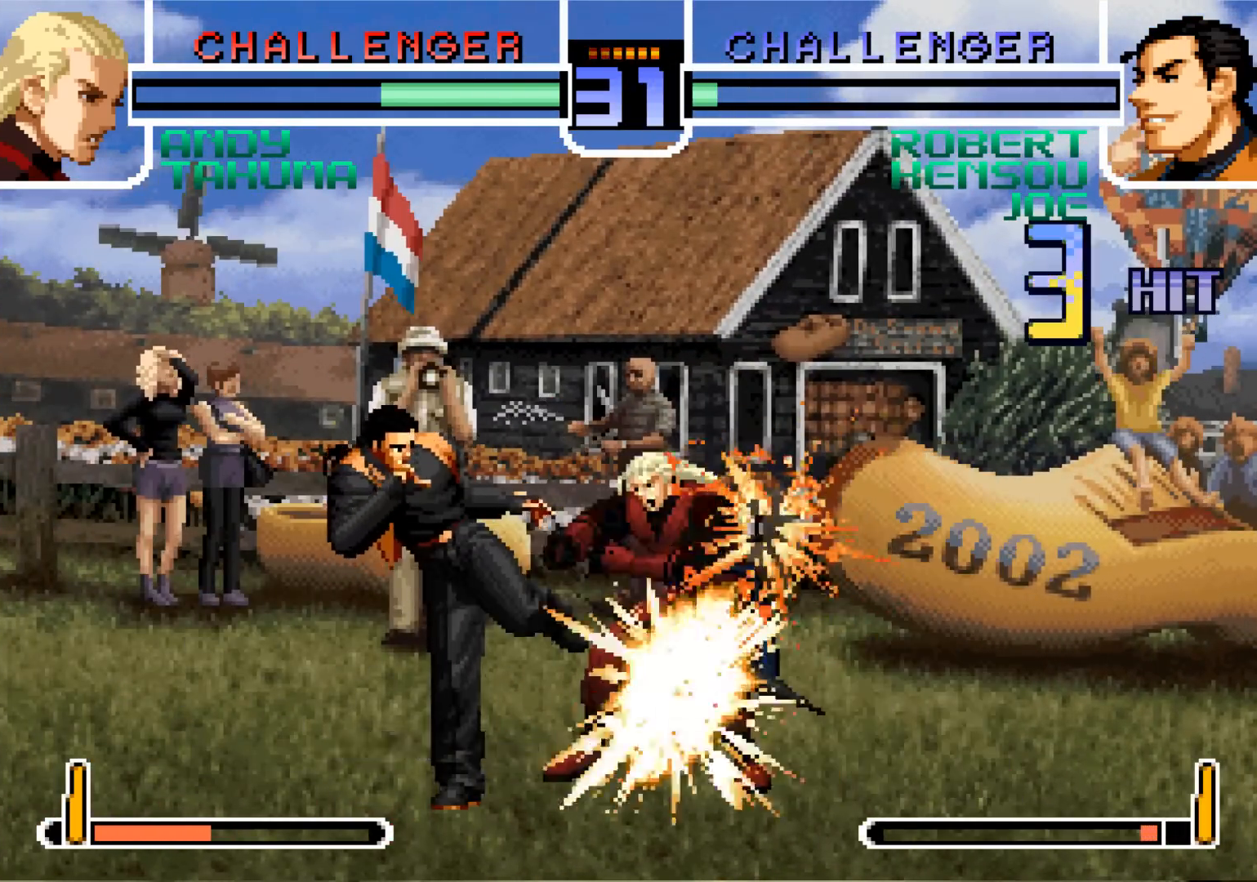
{"buttons": [], "left_stick": "center", "events": [[484, "left_stick", "center"]]}
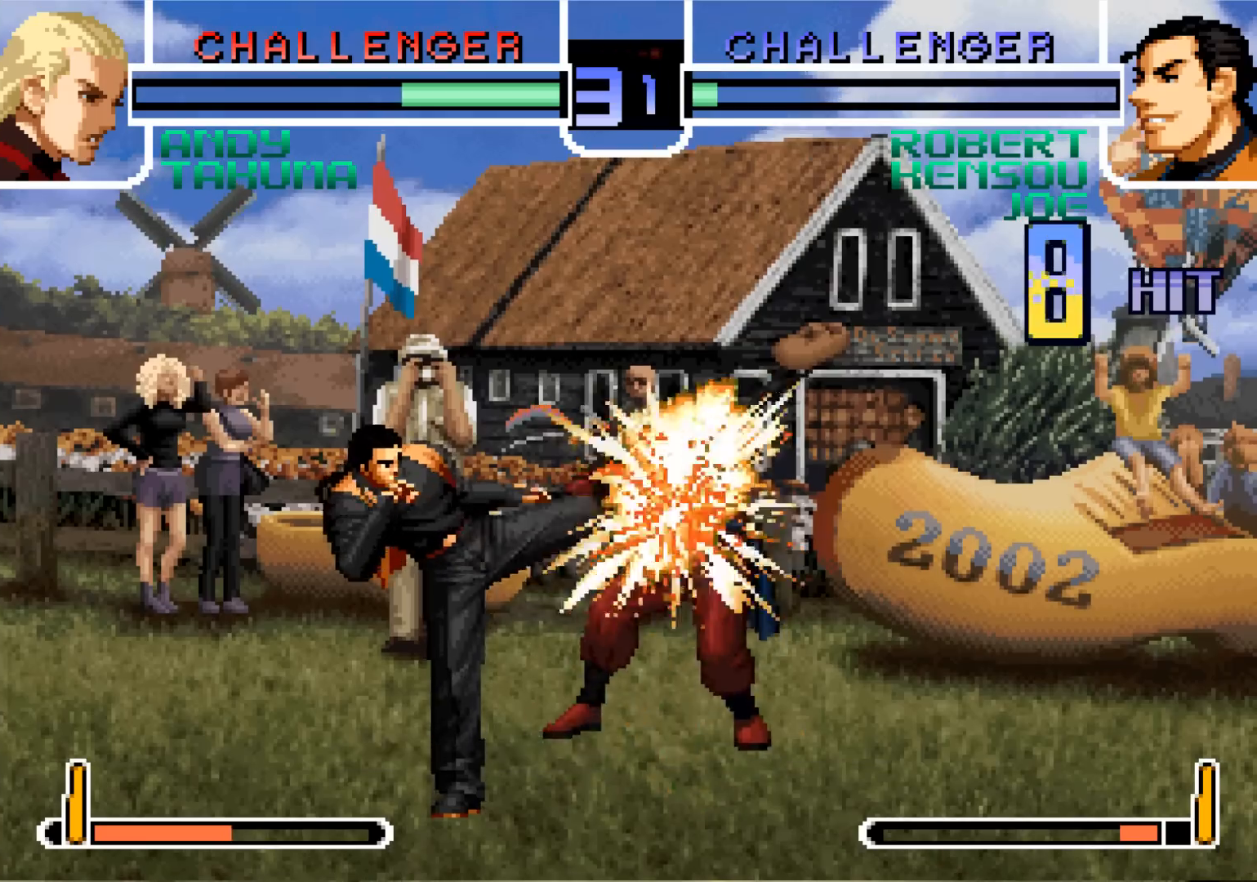
{"buttons": [], "left_stick": "center", "events": [[34, "SQUARE", "down"], [67, "CROSS", "down"], [117, "CROSS", "up"], [117, "SQUARE", "up"], [217, "CROSS", "down"], [217, "SQUARE", "down"], [284, "CROSS", "up"], [301, "SQUARE", "up"], [334, "CROSS", "down"], [351, "SQUARE", "down"], [401, "CROSS", "up"], [401, "SQUARE", "up"], [434, "CROSS", "down"], [451, "SQUARE", "down"], [501, "CROSS", "up"], [501, "SQUARE", "up"]]}
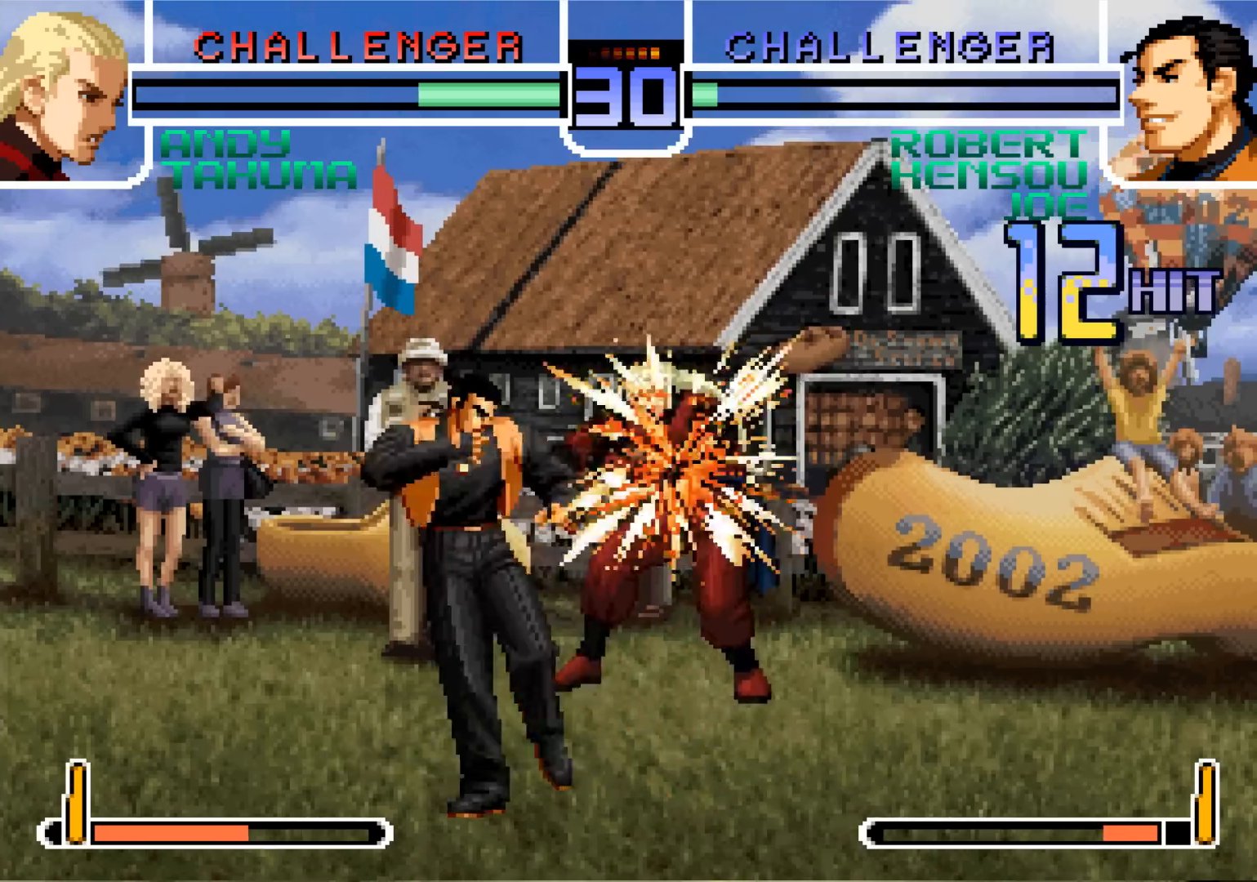
{"buttons": [], "left_stick": "center", "events": [[83, "CROSS", "down"], [83, "SQUARE", "down"], [133, "CROSS", "up"], [133, "SQUARE", "up"], [200, "SQUARE", "down"], [267, "SQUARE", "up"]]}
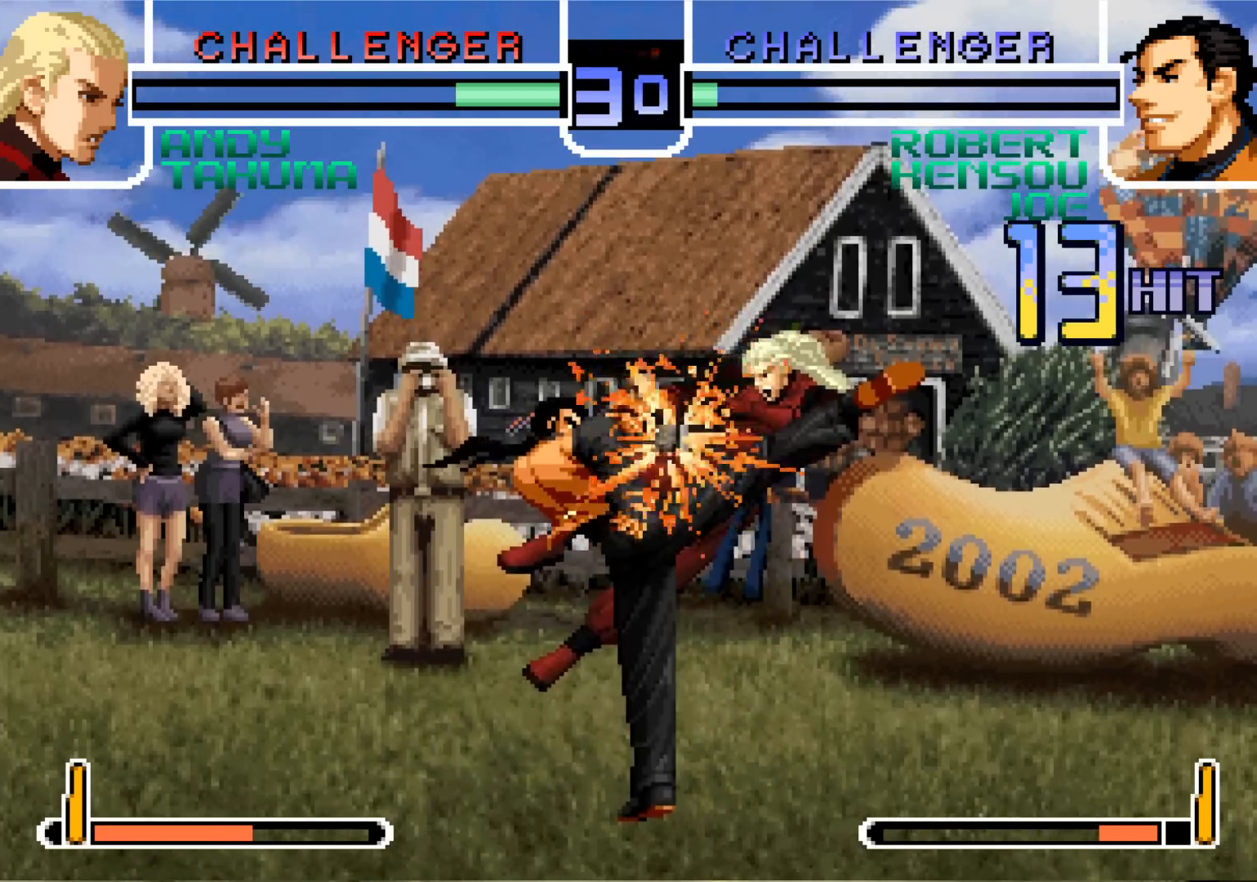
{"buttons": [], "left_stick": "center", "events": []}
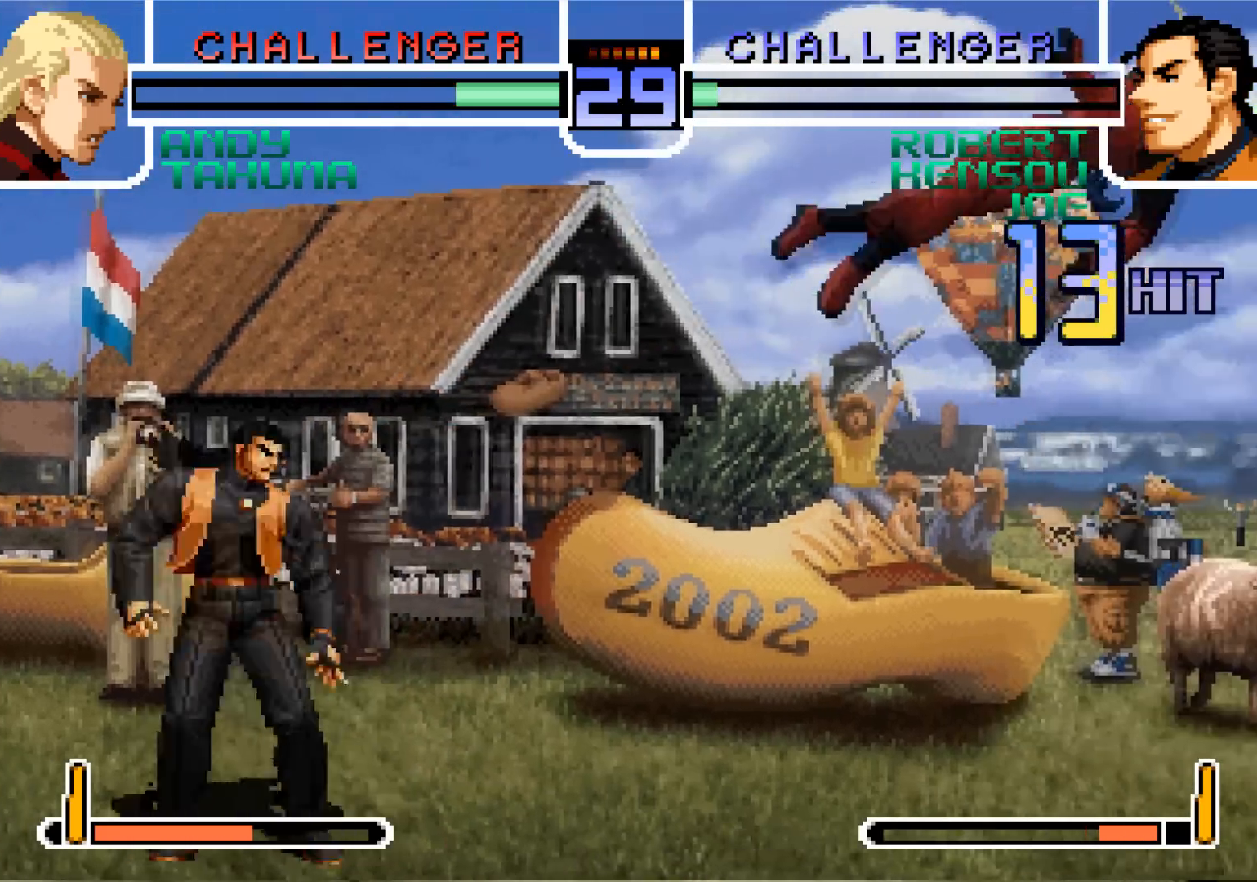
{"buttons": [], "left_stick": "center", "events": []}